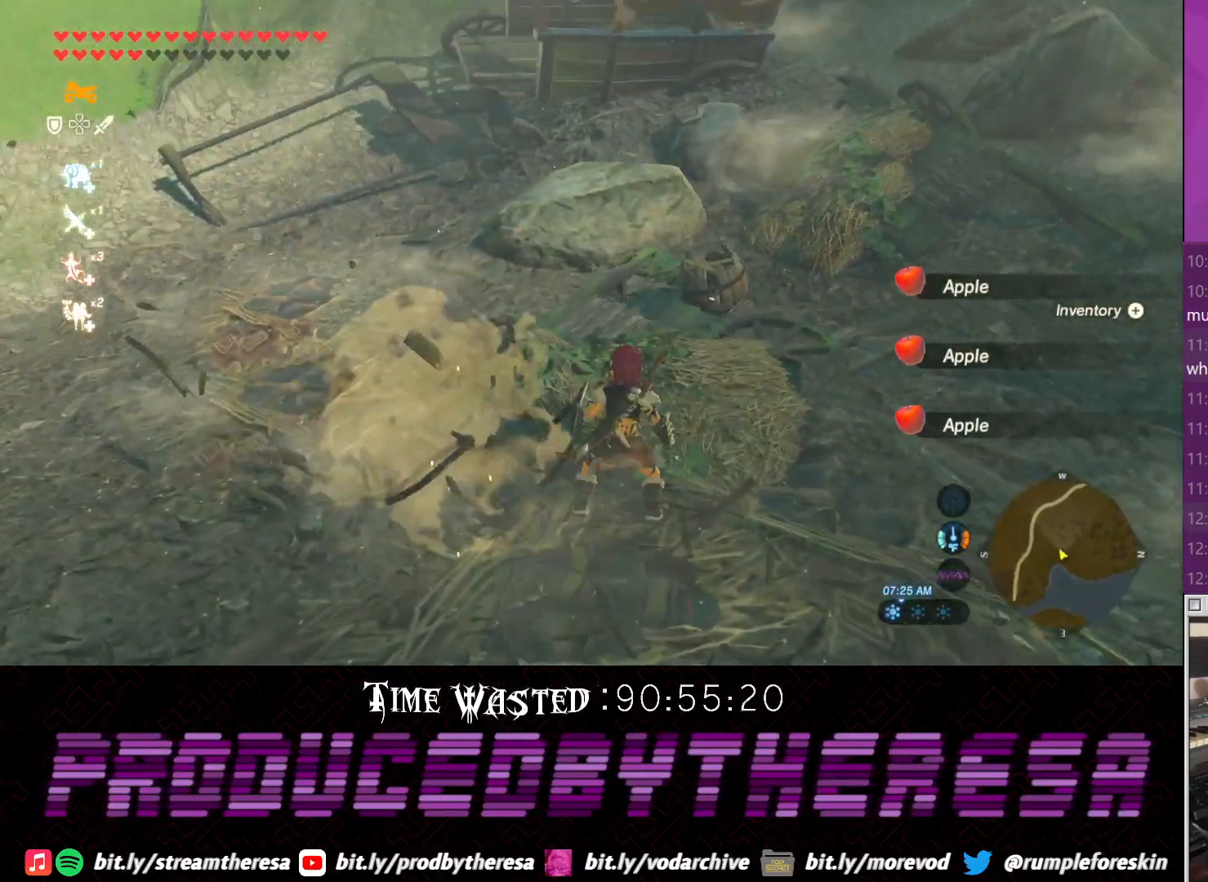
Gameplay with a controller (PlayStation layout); each line is a JSON object with the inputs held at the frame after it (dt_ms = milliseconds from this image to that frame). "events" lists button and stick changes between this image and that frame as [ms after this image, input, new state], when the widget could be followed in between.
{"dt_ms": 500, "buttons": [], "left_stick": "up", "right_stick": "center", "events": [[67, "right_stick", "center"]]}
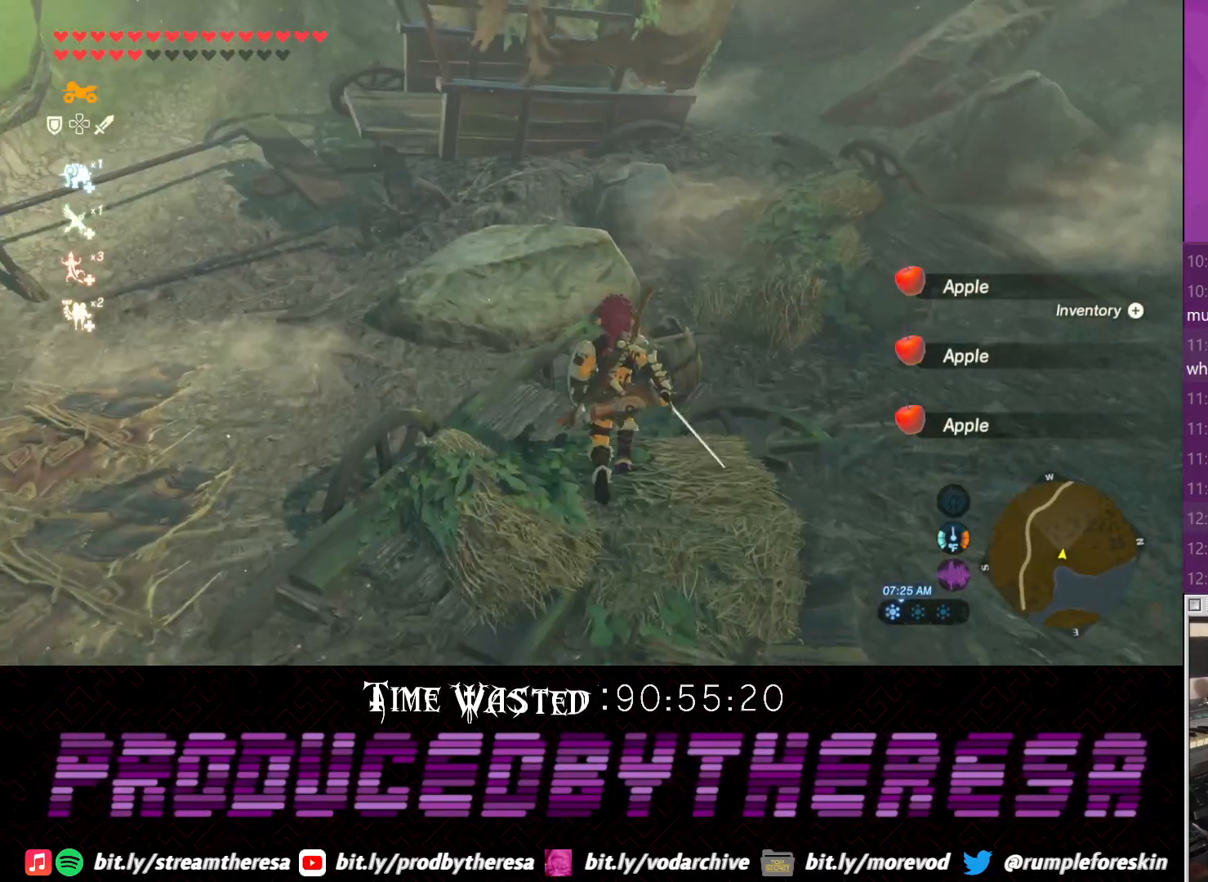
{"dt_ms": 500, "buttons": [], "left_stick": "right", "right_stick": "right", "events": [[17, "SQUARE", "down"], [100, "SQUARE", "up"], [150, "left_stick", "up-right"], [217, "right_stick", "right"], [267, "left_stick", "right"]]}
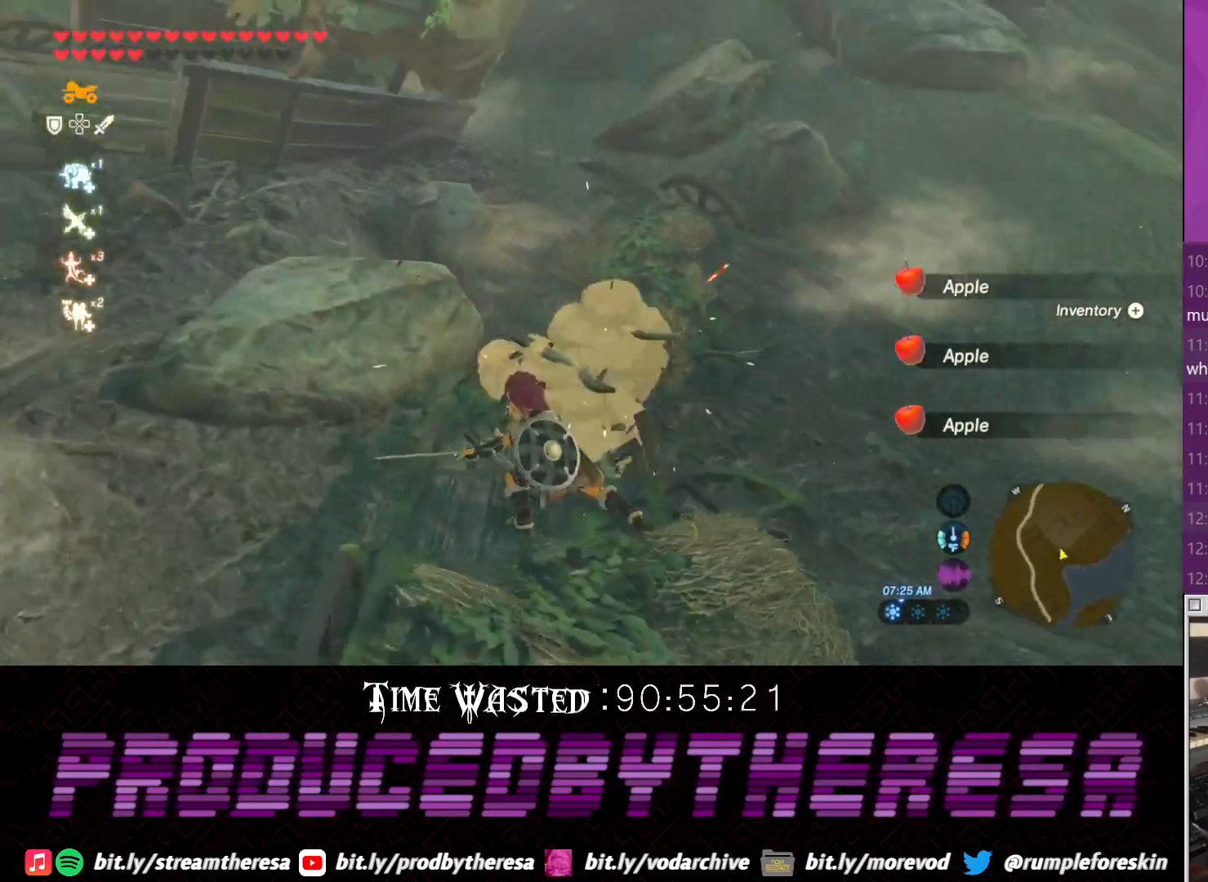
{"dt_ms": 500, "buttons": [], "left_stick": "up-right", "right_stick": "right", "events": [[267, "left_stick", "up-right"], [333, "right_stick", "center"], [467, "right_stick", "right"]]}
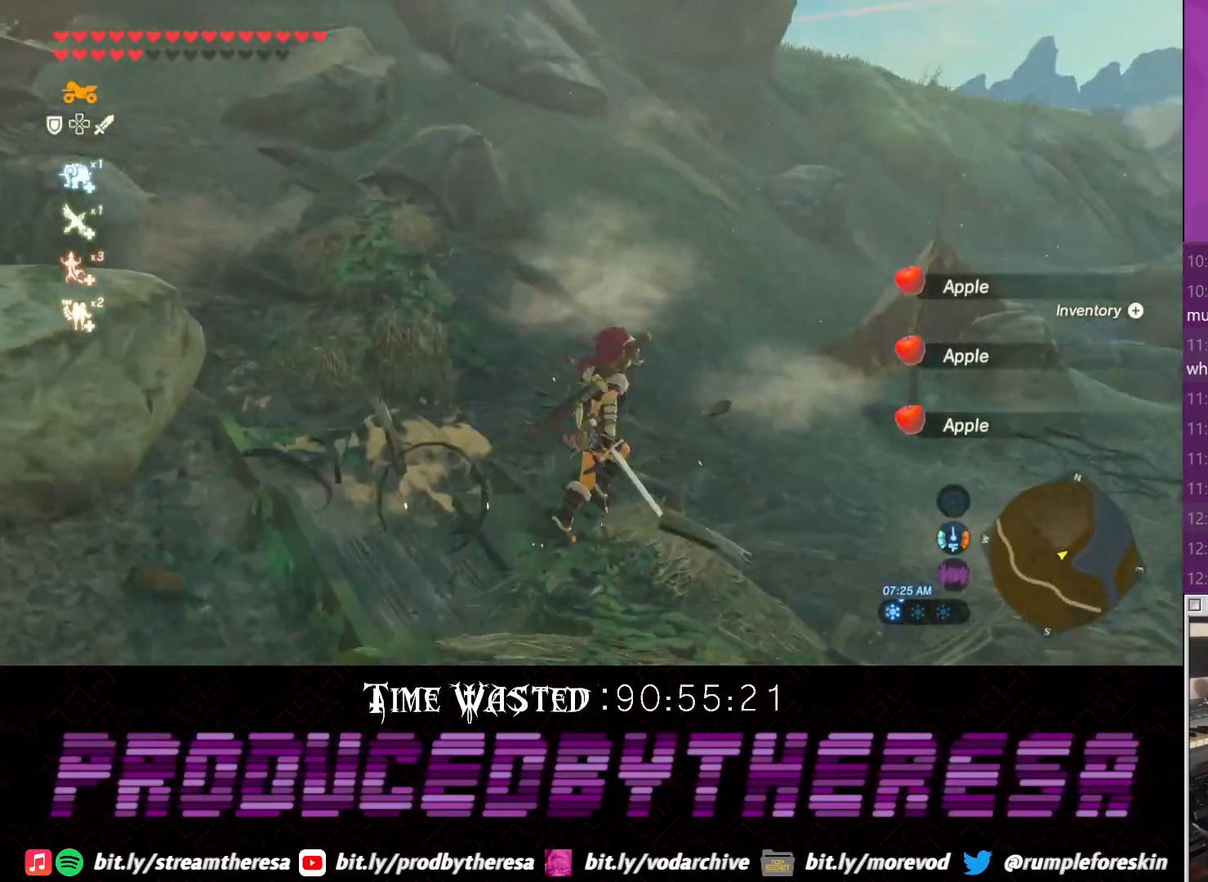
{"dt_ms": 500, "buttons": [], "left_stick": "up", "right_stick": "up-right", "events": [[167, "right_stick", "up-right"], [367, "left_stick", "up"]]}
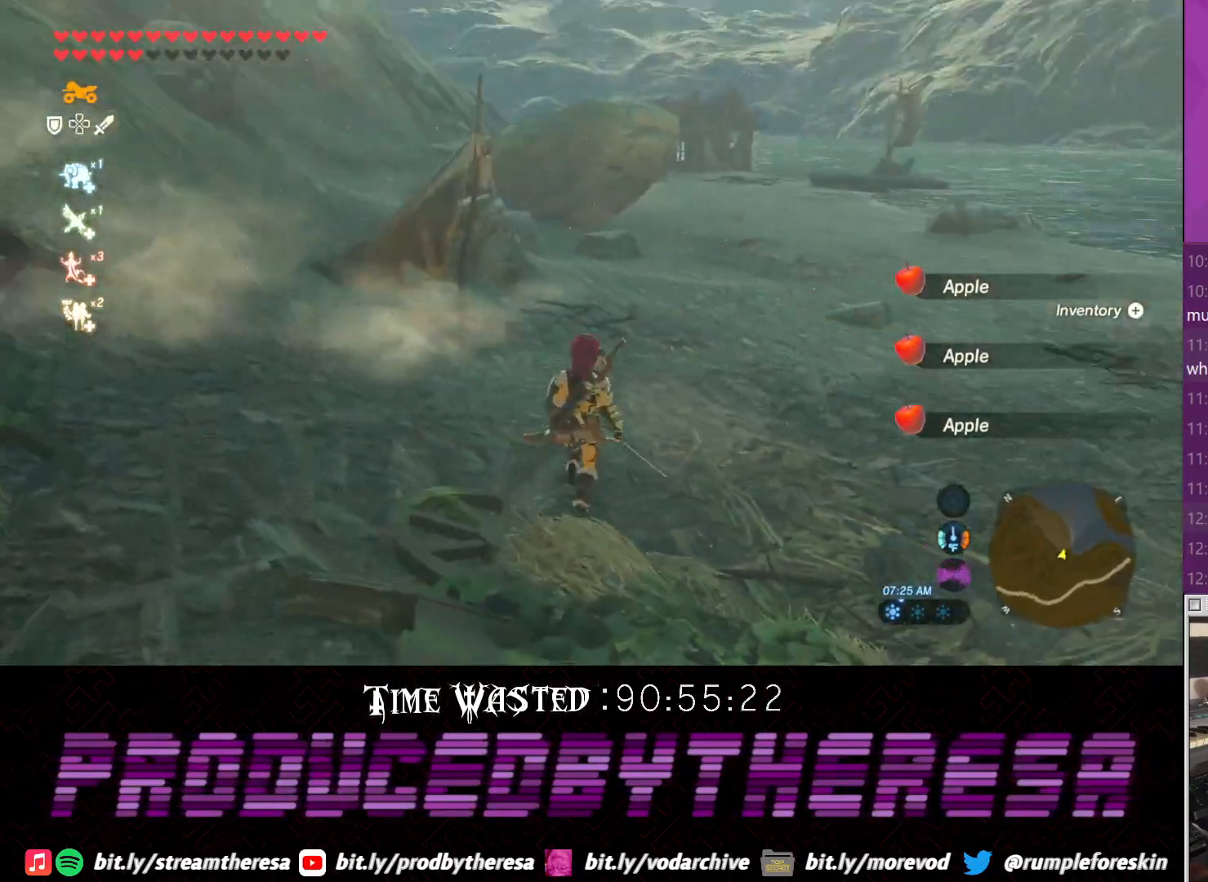
{"dt_ms": 500, "buttons": ["CROSS"], "left_stick": "up", "right_stick": "center", "events": [[100, "right_stick", "center"], [167, "CROSS", "down"]]}
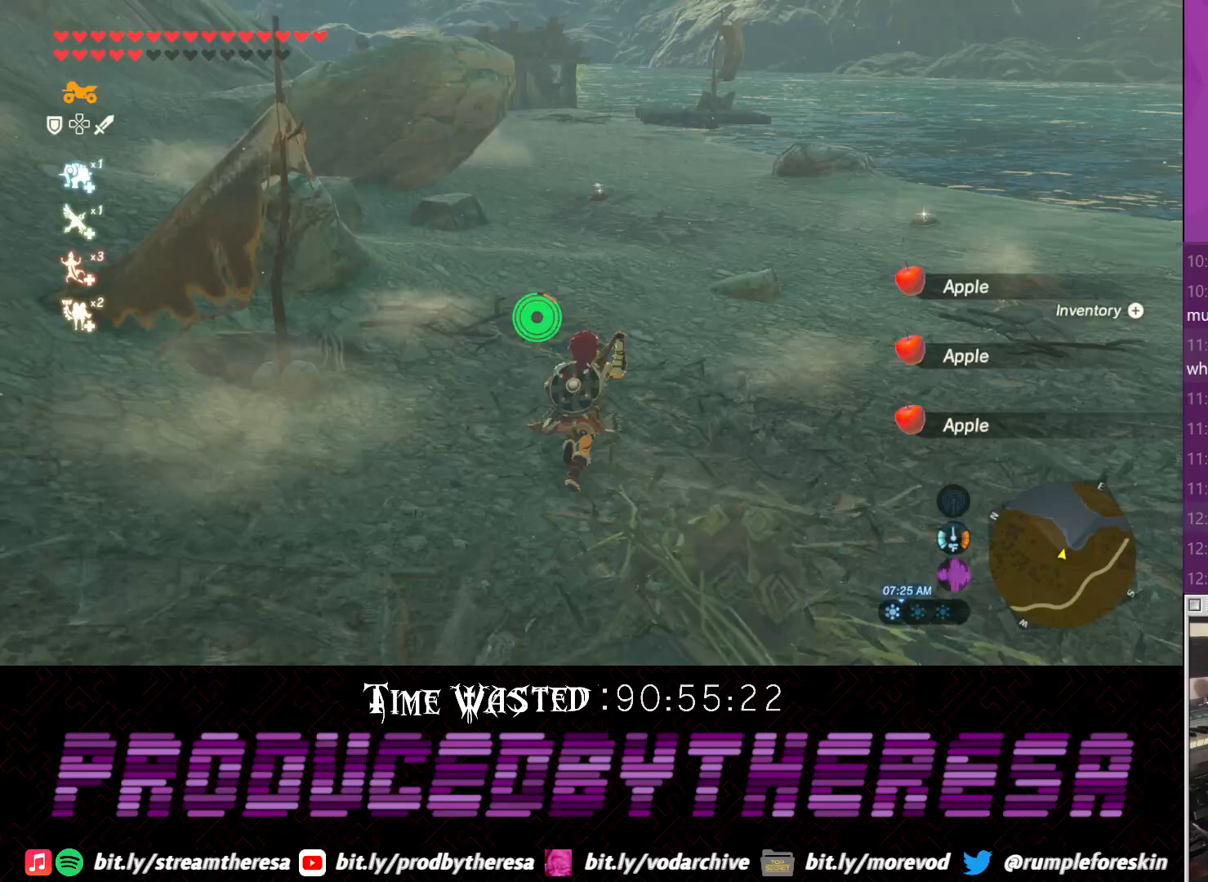
{"dt_ms": 500, "buttons": [], "left_stick": "up", "right_stick": "center", "events": [[500, "CROSS", "up"]]}
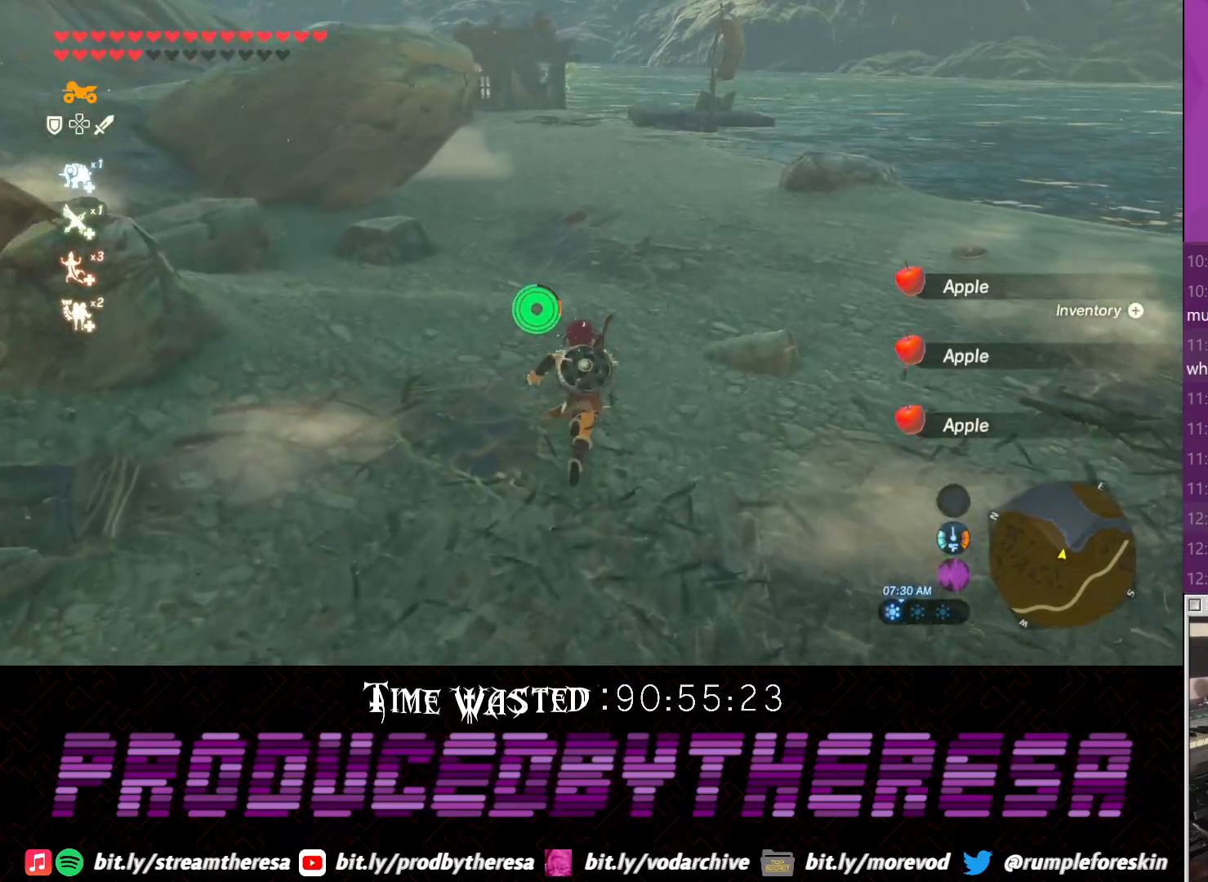
{"dt_ms": 500, "buttons": [], "left_stick": "center", "right_stick": "right"}
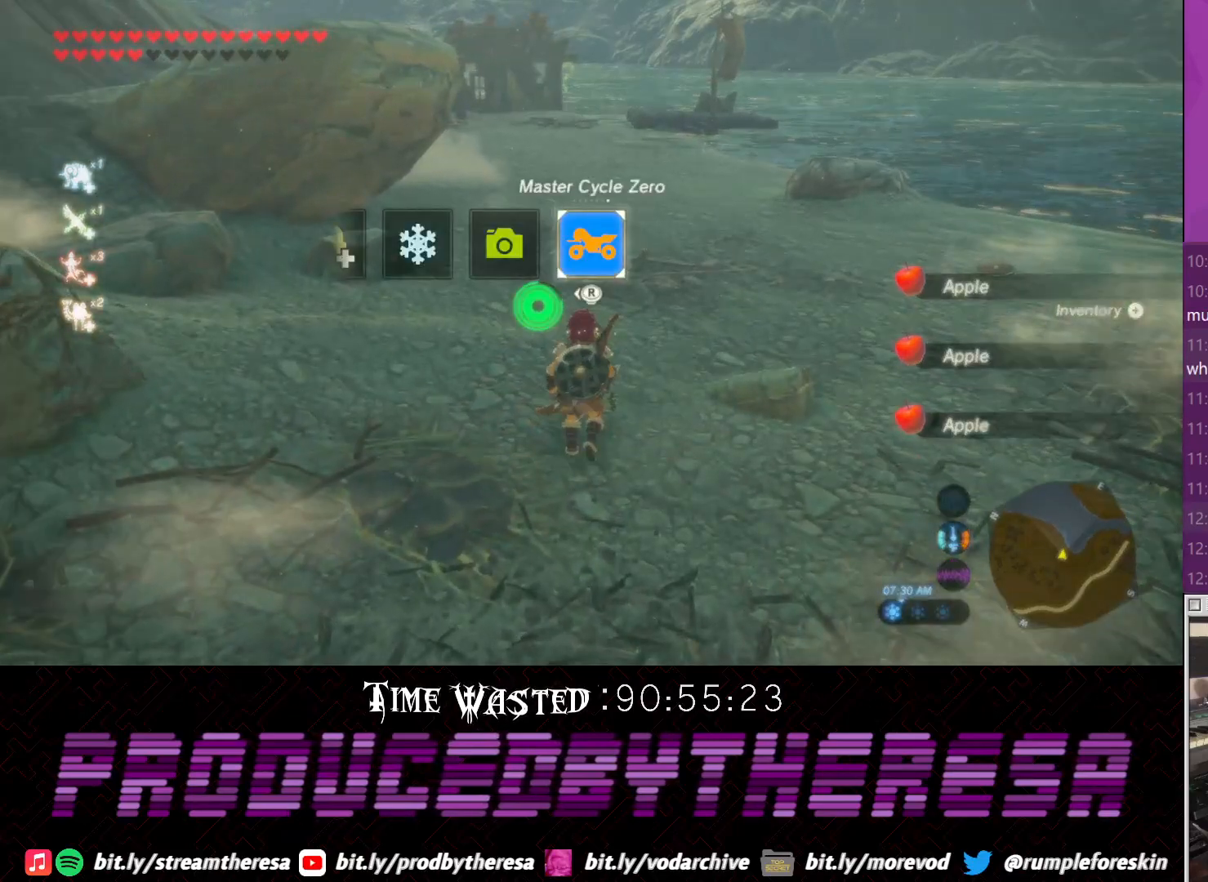
{"dt_ms": 500, "buttons": [], "left_stick": "center", "right_stick": "center", "events": [[67, "right_stick", "center"], [333, "right_stick", "left"], [450, "right_stick", "center"]]}
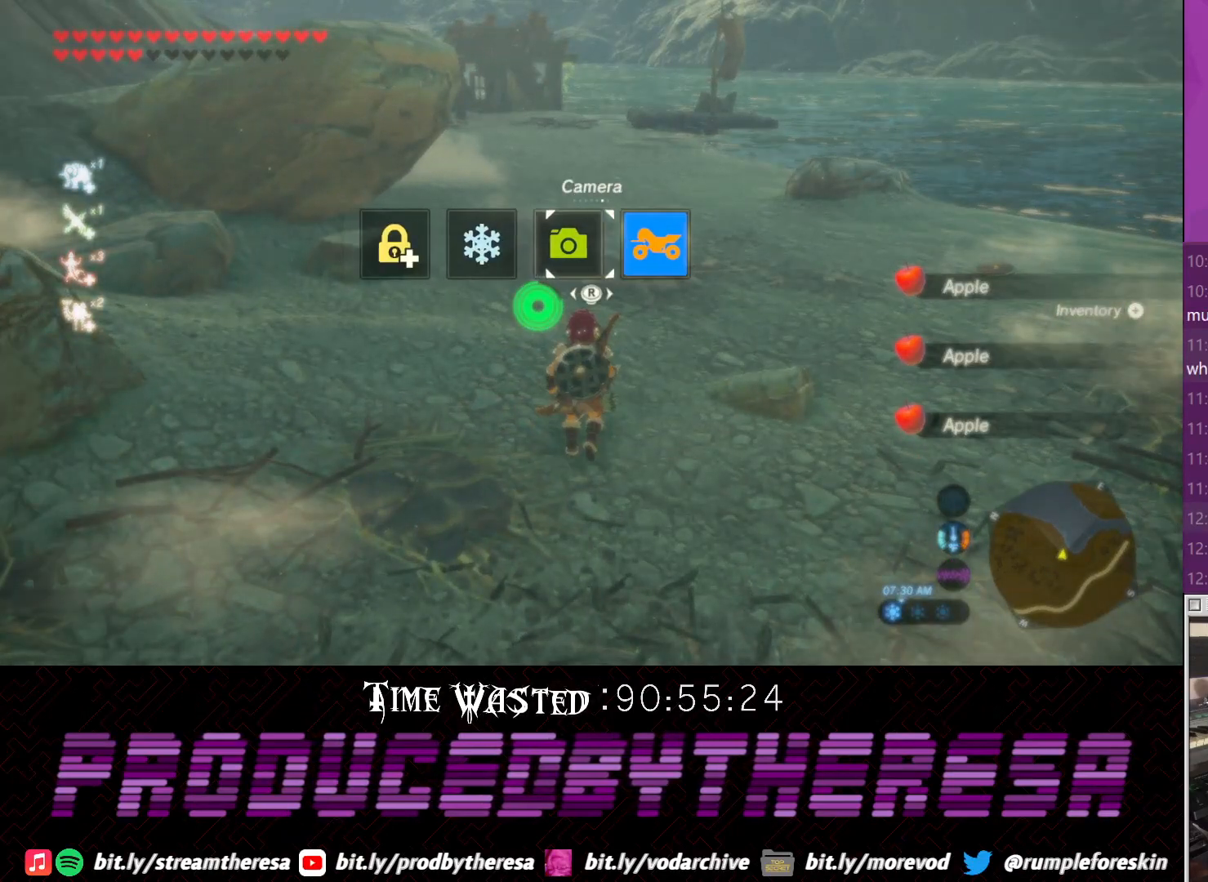
{"dt_ms": 500, "buttons": [], "left_stick": "center", "right_stick": "center", "events": [[217, "right_stick", "left"], [300, "right_stick", "center"], [400, "right_stick", "left"], [483, "right_stick", "center"]]}
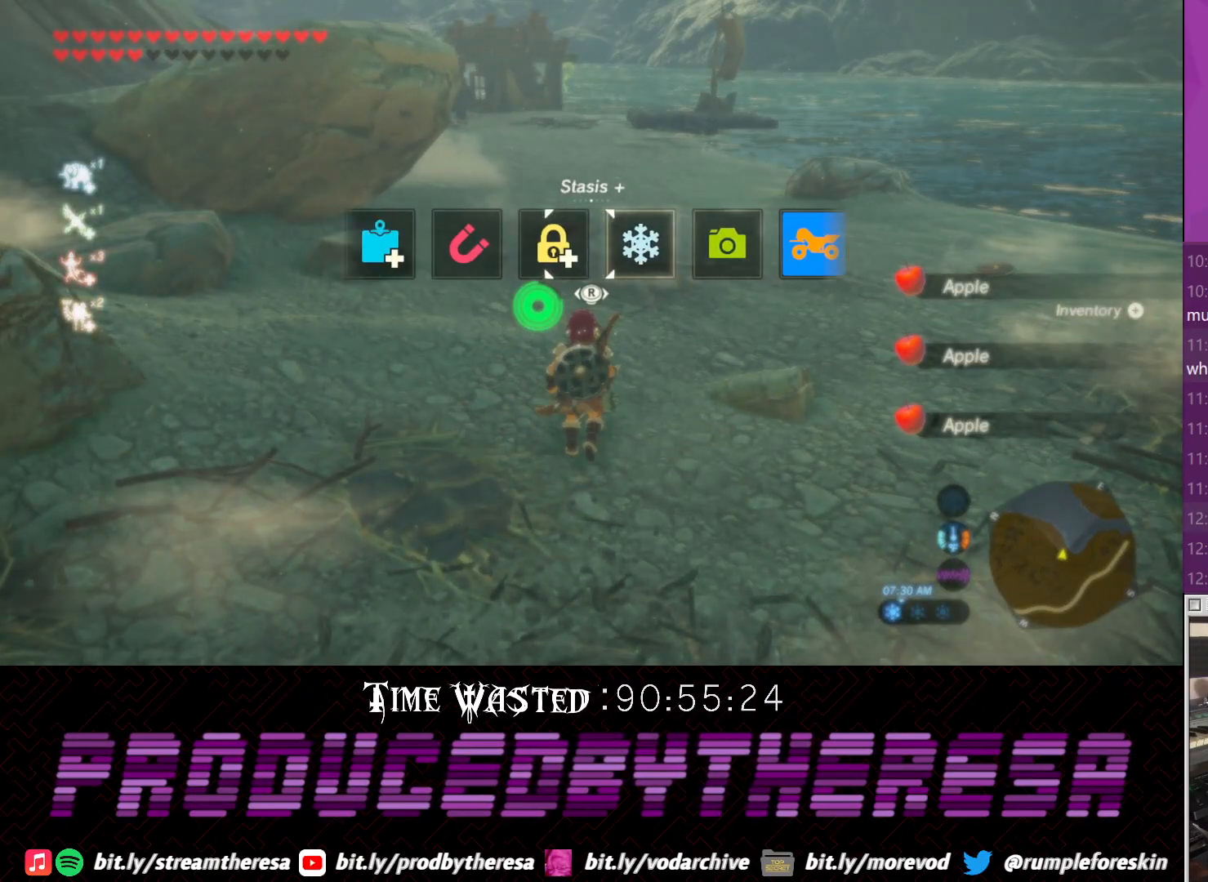
{"dt_ms": 500, "buttons": [], "left_stick": "center", "right_stick": "center", "events": []}
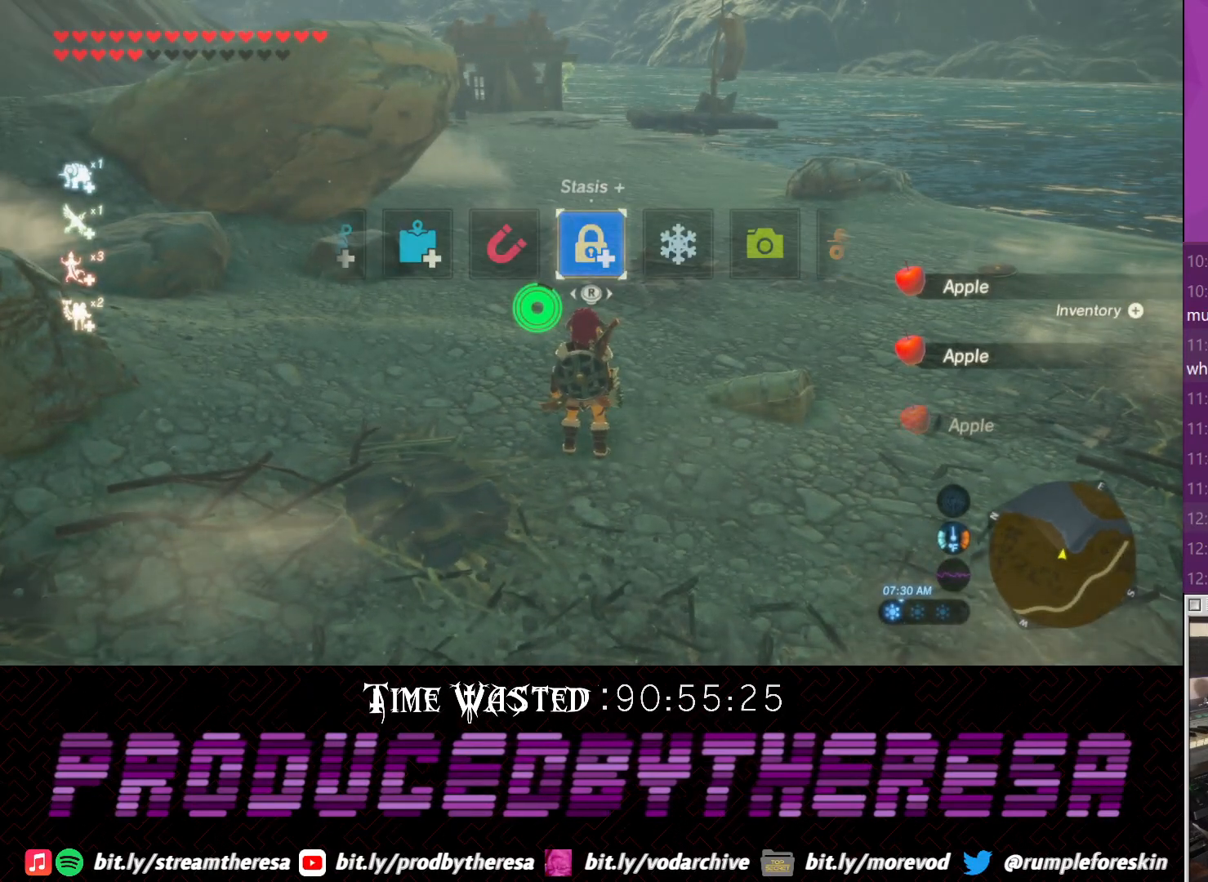
{"dt_ms": 500, "buttons": [], "left_stick": "center", "right_stick": "right", "events": [[50, "right_stick", "left"], [167, "right_stick", "center"], [367, "right_stick", "right"]]}
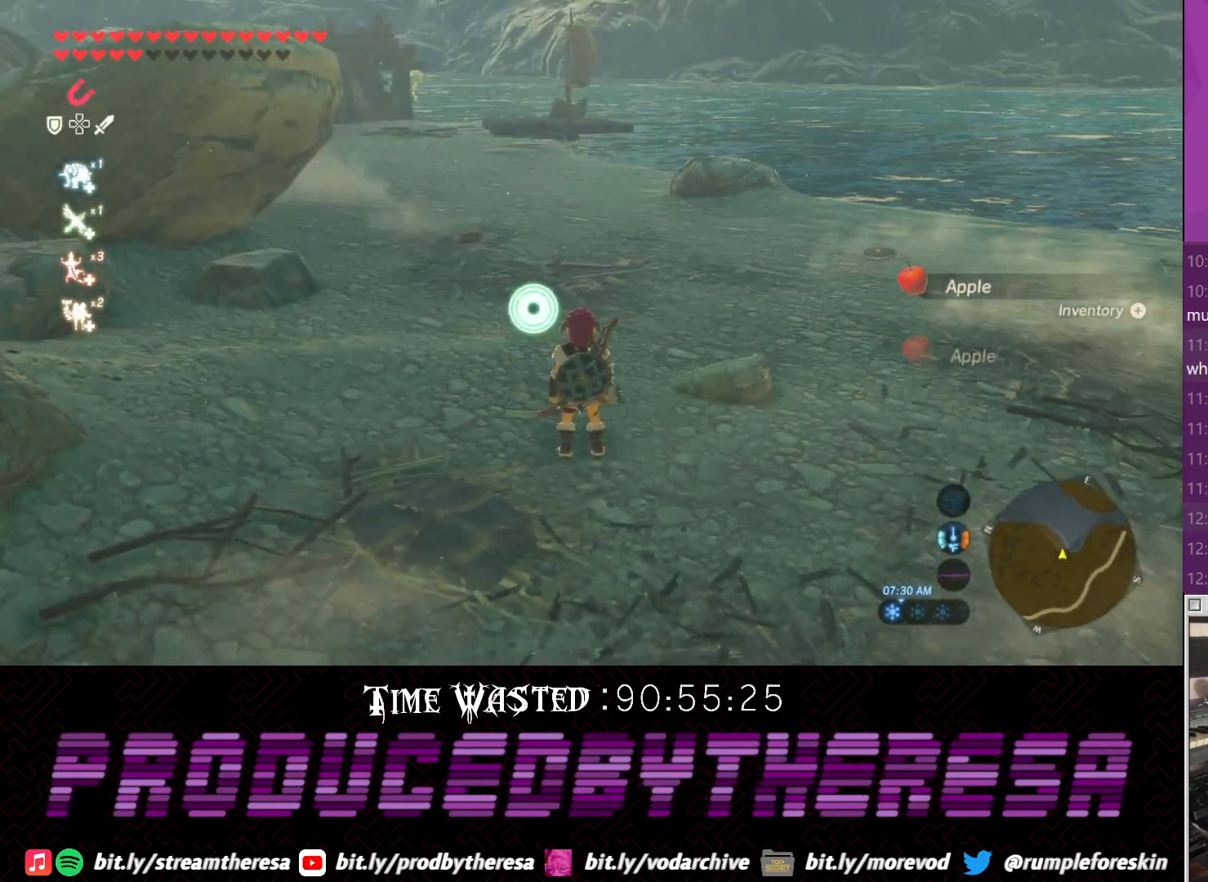
{"dt_ms": 500, "buttons": [], "left_stick": "center", "right_stick": "up-right", "events": [[67, "L1", "down"], [117, "right_stick", "center"], [233, "L1", "up"], [233, "right_stick", "right"], [433, "right_stick", "up-right"]]}
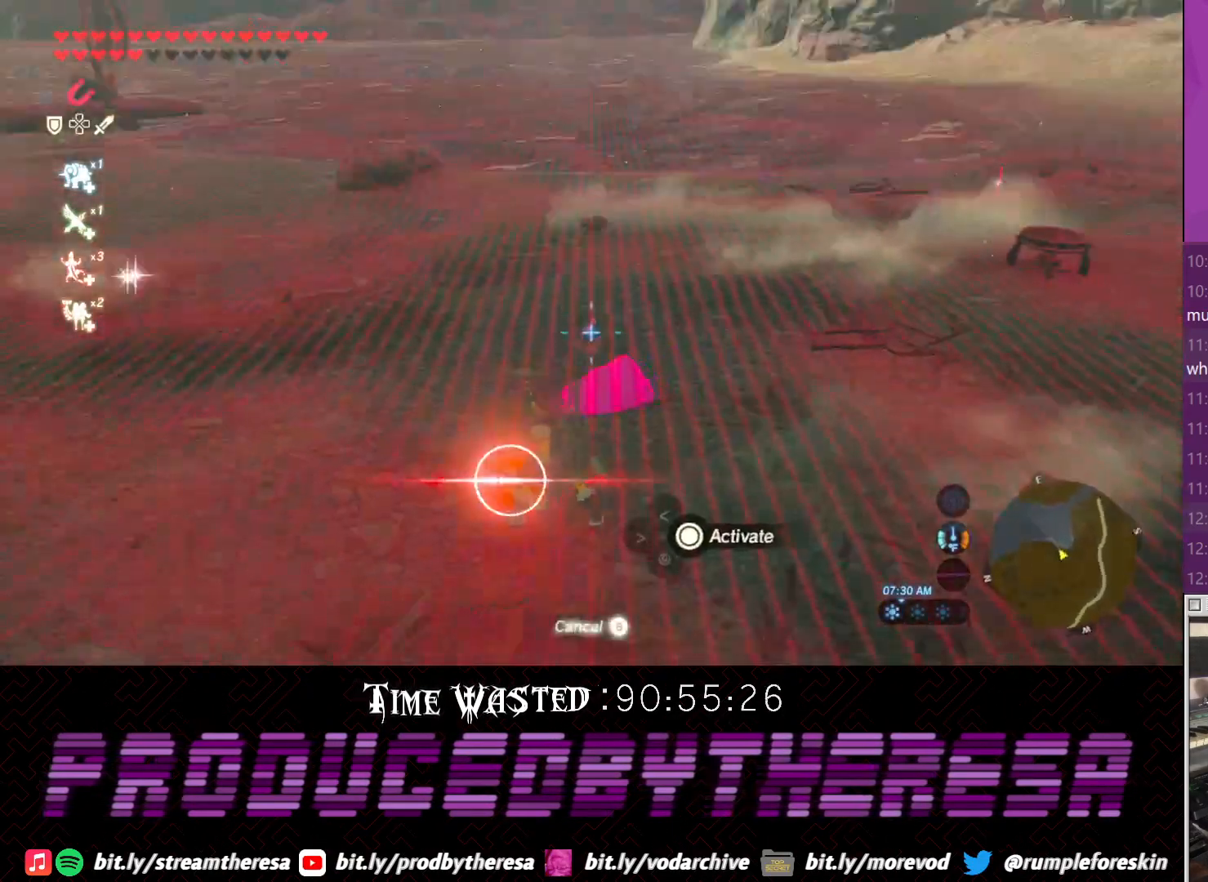
{"dt_ms": 500, "buttons": [], "left_stick": "center", "right_stick": "center", "events": [[50, "right_stick", "up"], [183, "right_stick", "center"], [200, "CIRCLE", "down"], [367, "CIRCLE", "up"]]}
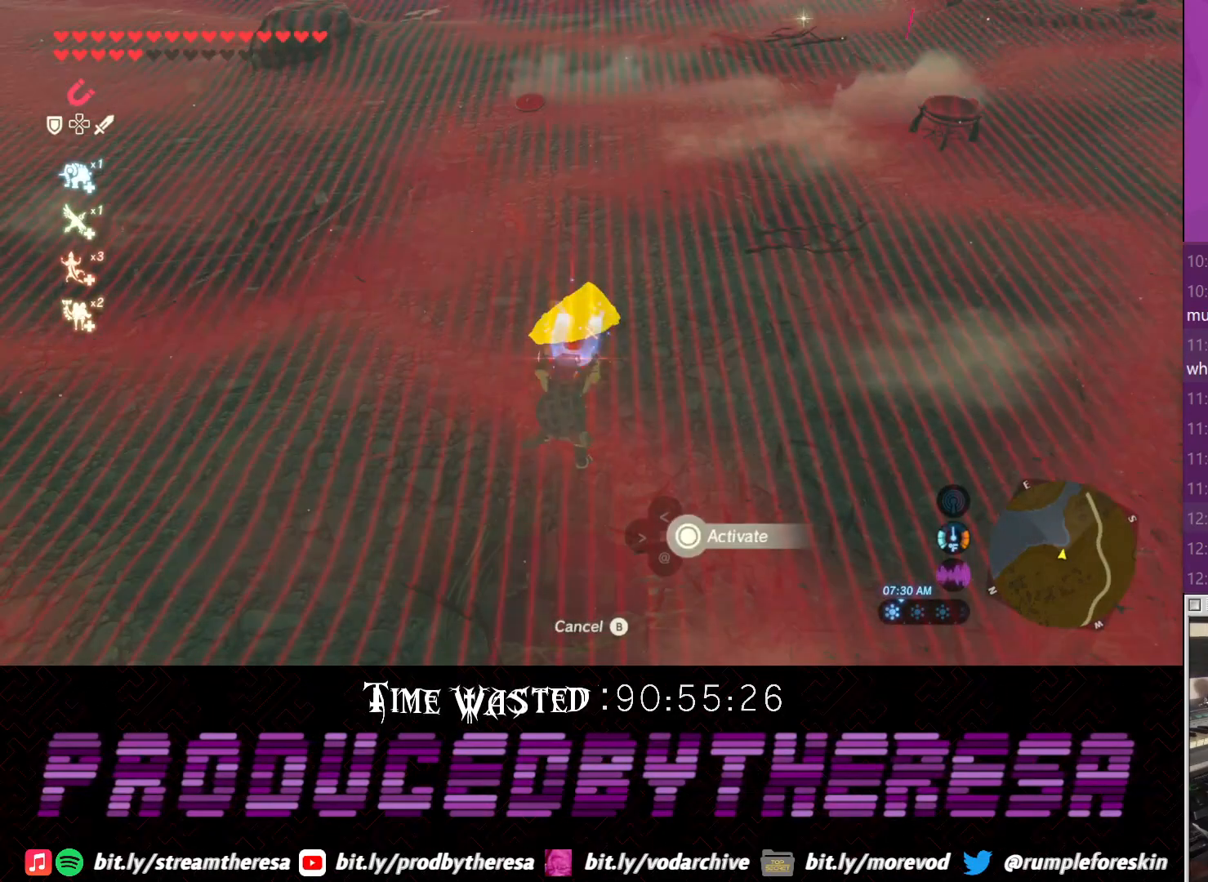
{"dt_ms": 500, "buttons": [], "left_stick": "center", "right_stick": "down", "events": [[67, "right_stick", "down"]]}
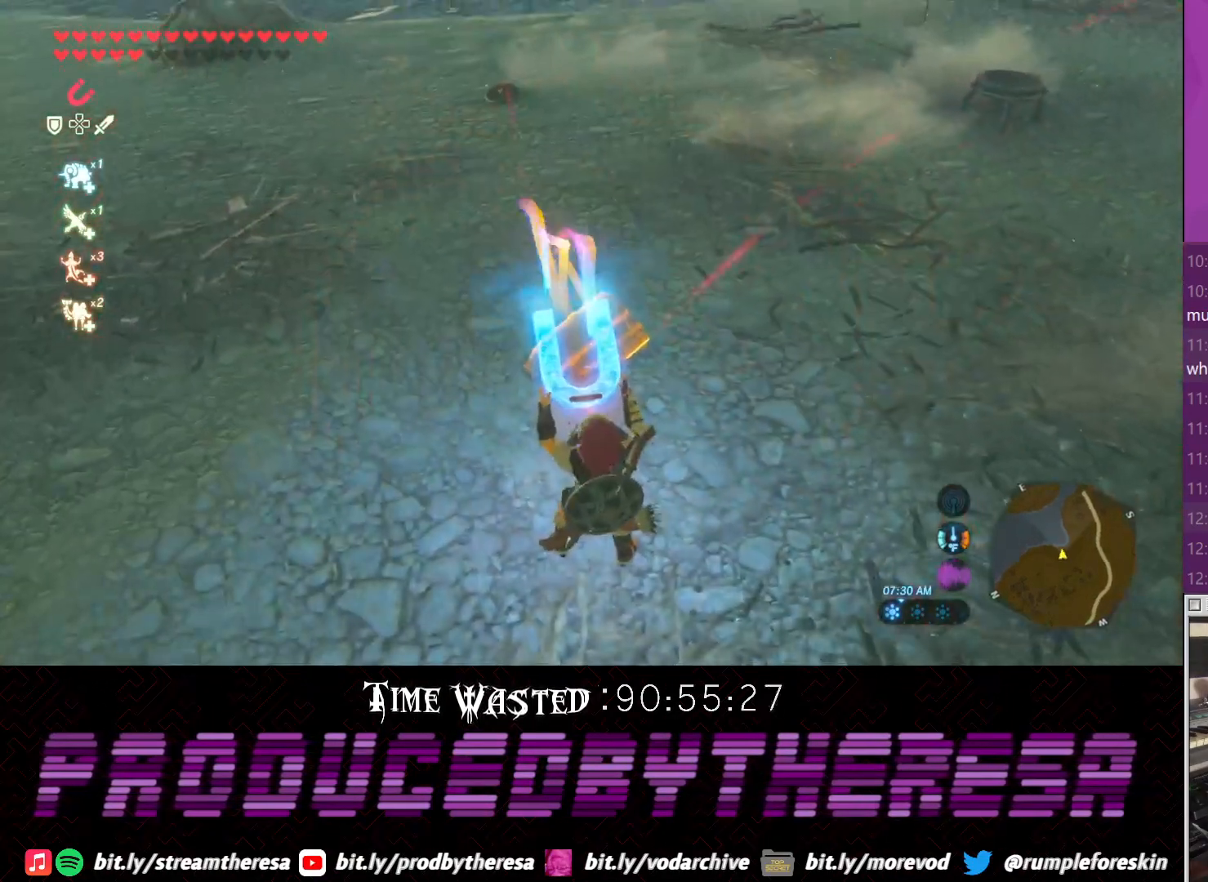
{"dt_ms": 500, "buttons": [], "left_stick": "center", "right_stick": "down", "events": []}
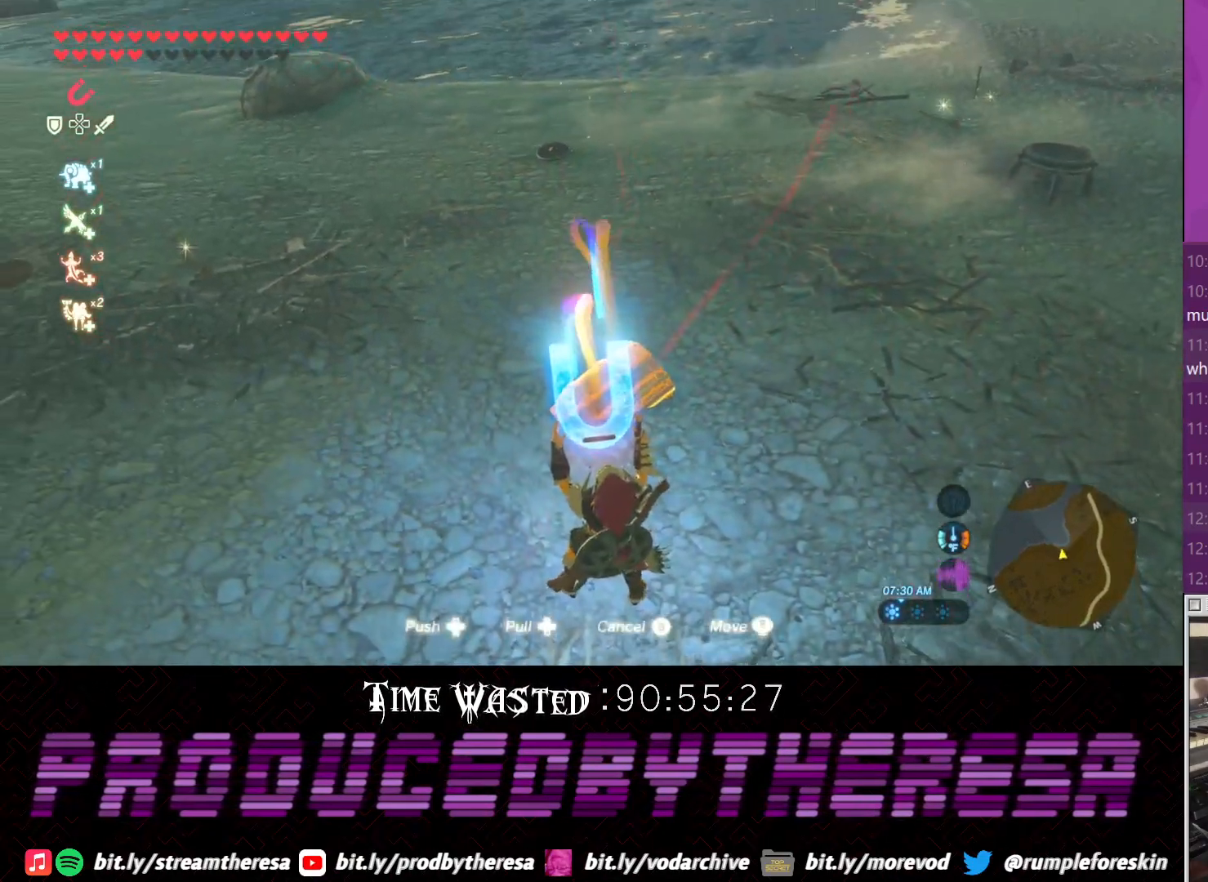
{"dt_ms": 500, "buttons": [], "left_stick": "center", "right_stick": "down", "events": []}
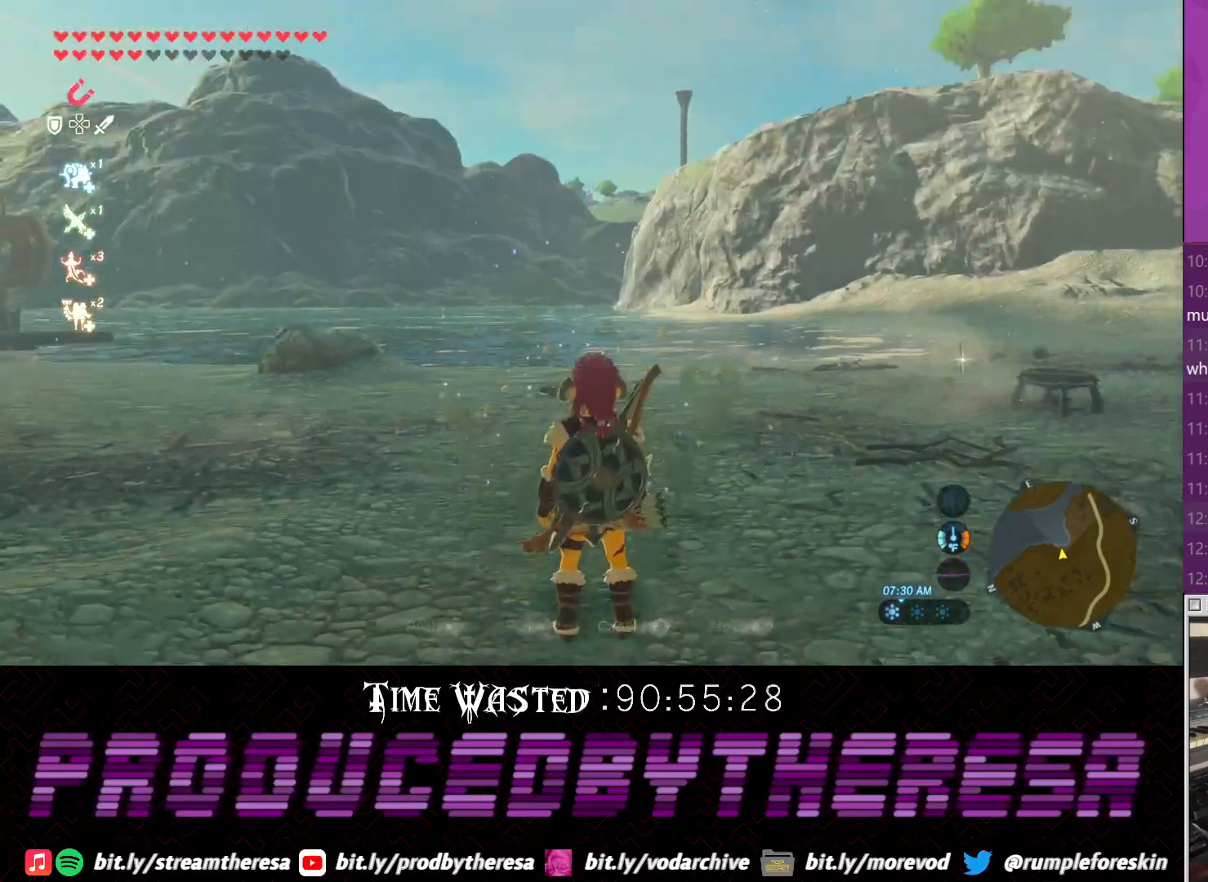
{"dt_ms": 500, "buttons": [], "left_stick": "center", "right_stick": "up", "events": [[50, "right_stick", "center"], [283, "right_stick", "up"]]}
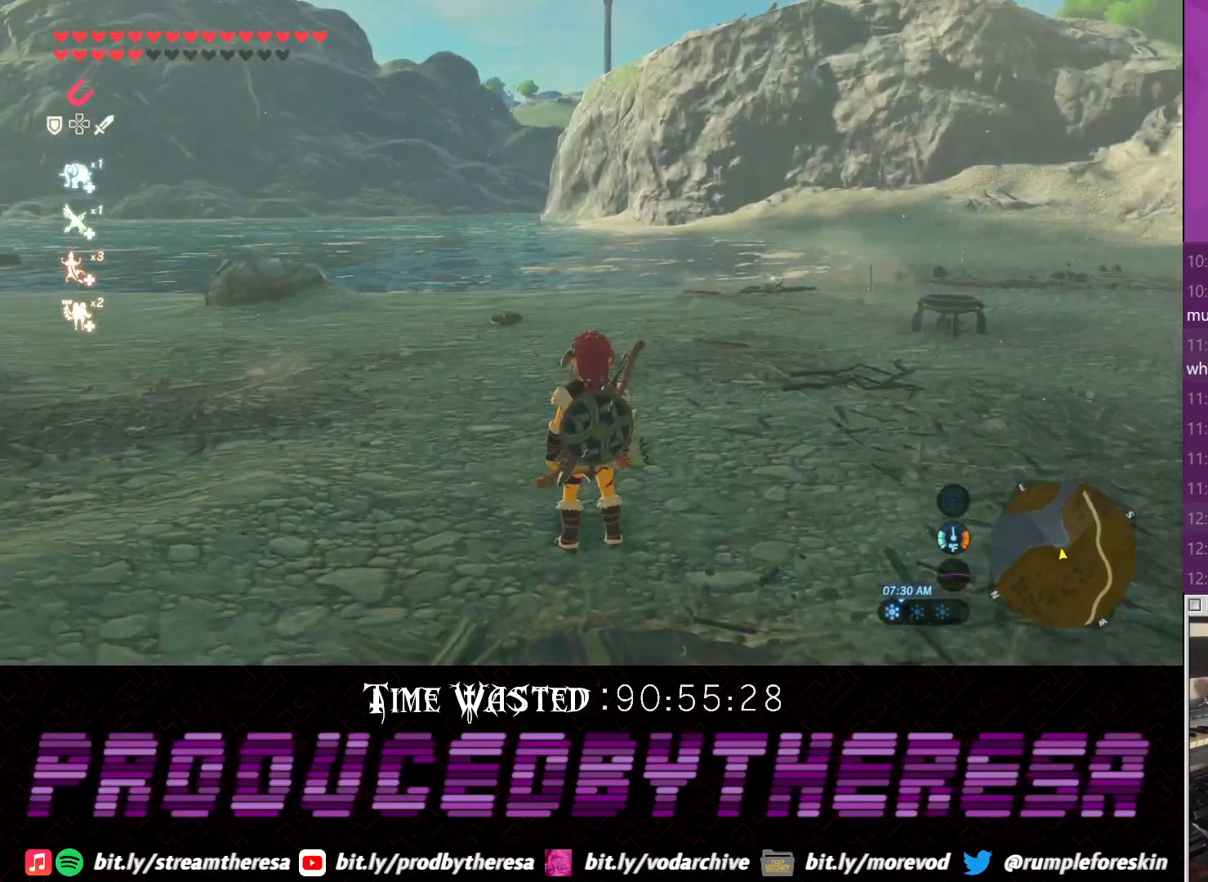
{"dt_ms": 500, "buttons": [], "left_stick": "center", "right_stick": "center", "events": [[67, "right_stick", "center"]]}
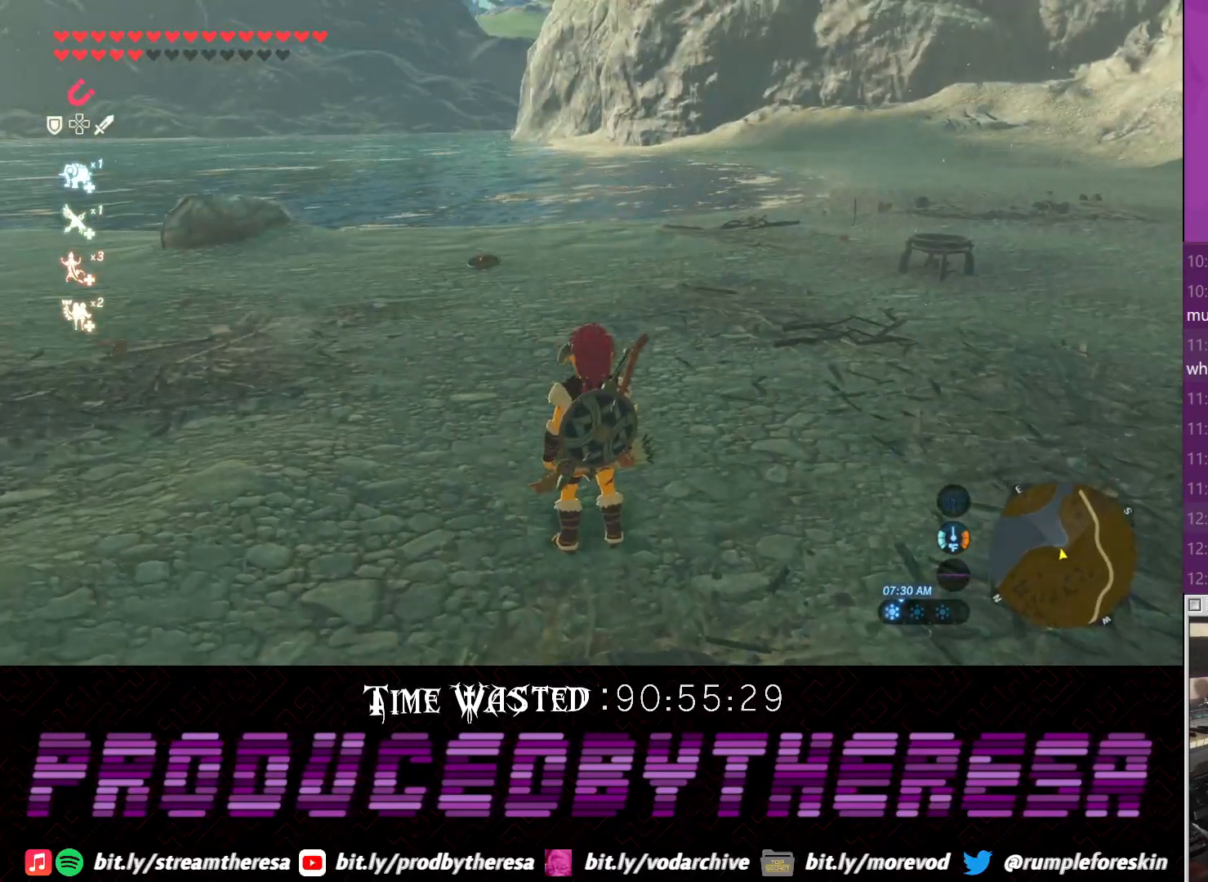
{"dt_ms": 500, "buttons": [], "left_stick": "down-left", "right_stick": "center", "events": [[133, "left_stick", "down-left"]]}
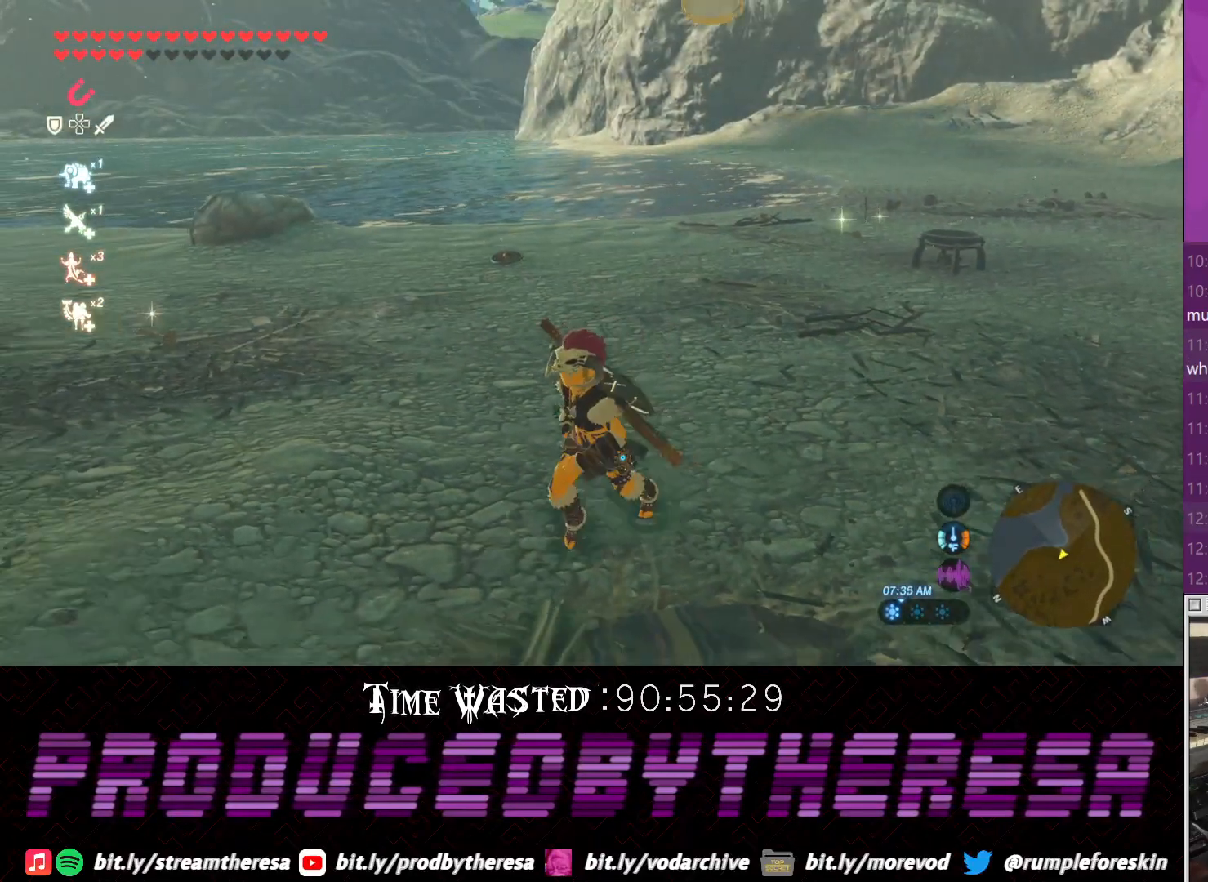
{"dt_ms": 1000, "buttons": ["CROSS"], "left_stick": "up", "right_stick": "center"}
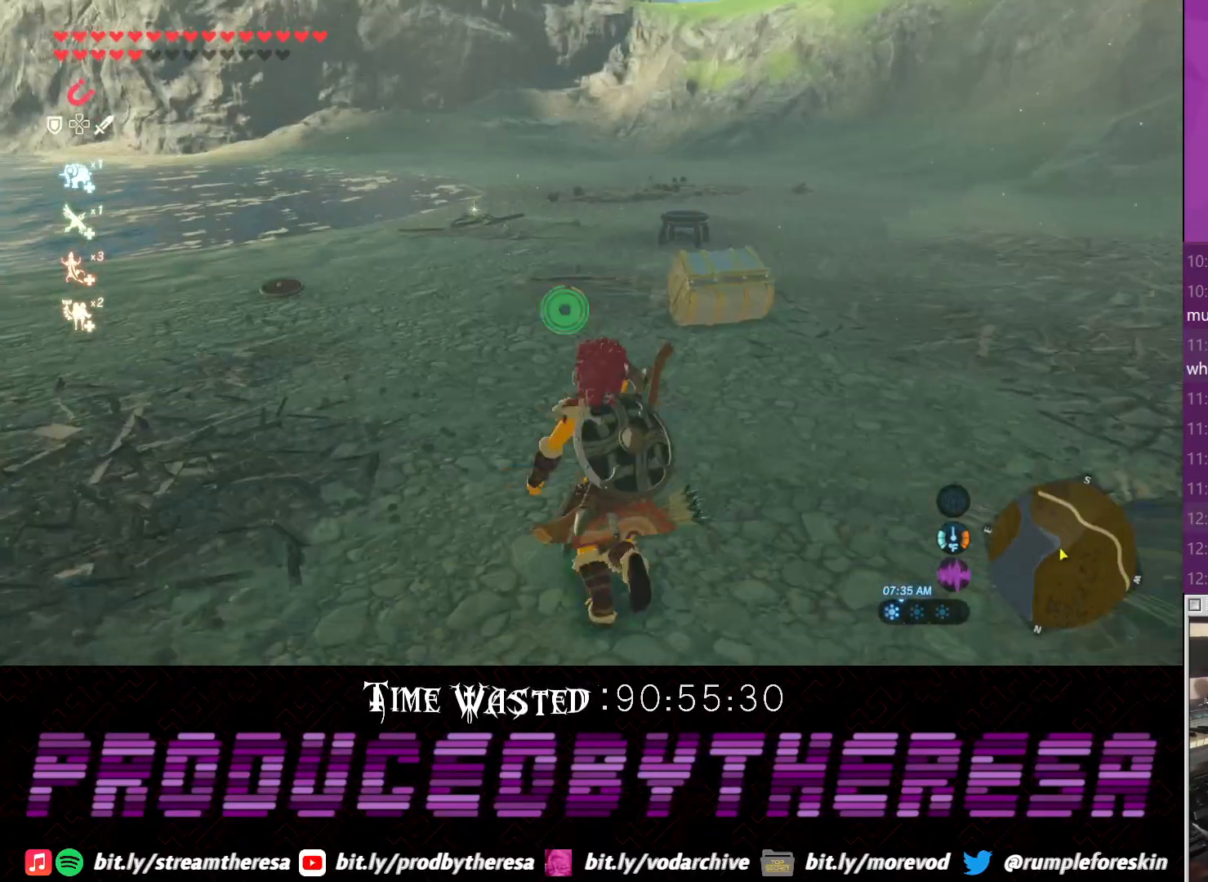
{"dt_ms": 500, "buttons": [], "left_stick": "up-right", "right_stick": "center", "events": [[200, "left_stick", "up-right"], [267, "CROSS", "up"]]}